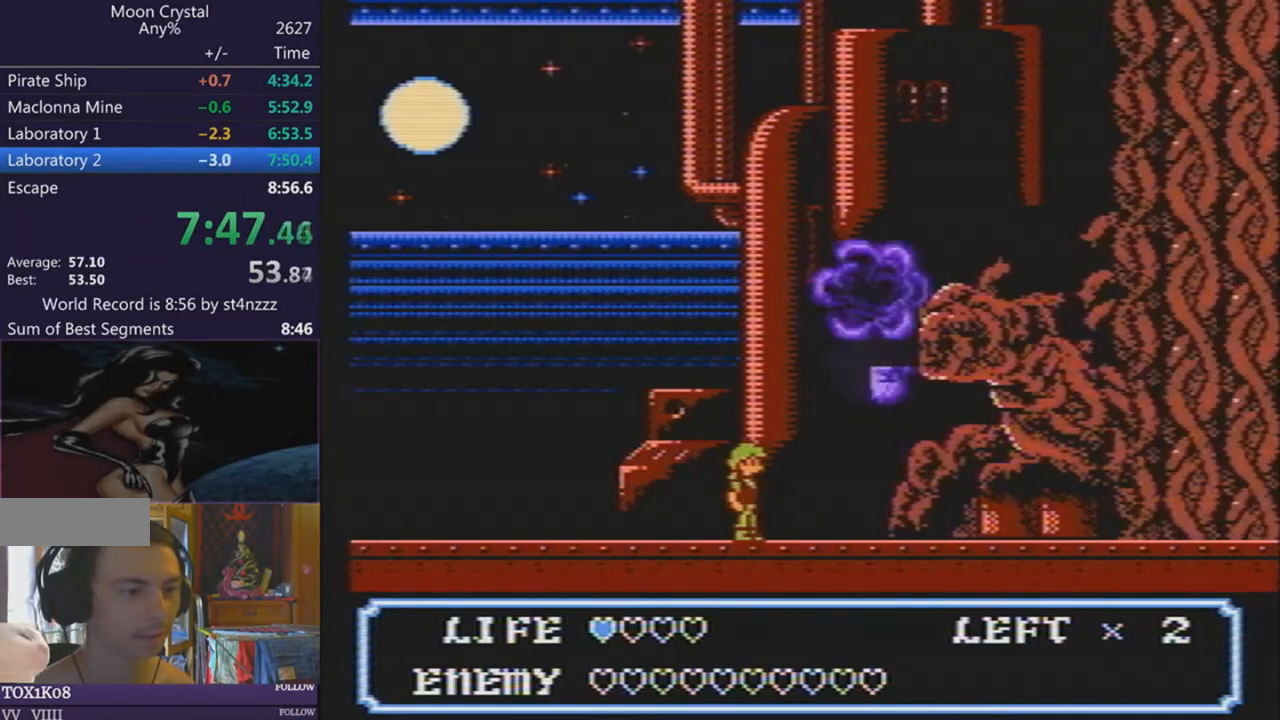
Gameplay with a controller (Nintendo layout); each line is a JSON object with the inputs held at the frame after it. "events" lists button and stick changes between this image and that frame as [ms after this image, input, new state], when the widget could be followed in between. Not read: L3 R3.
{"buttons": ["DPAD_RIGHT"], "events": [[100, "DPAD_RIGHT", "down"]]}
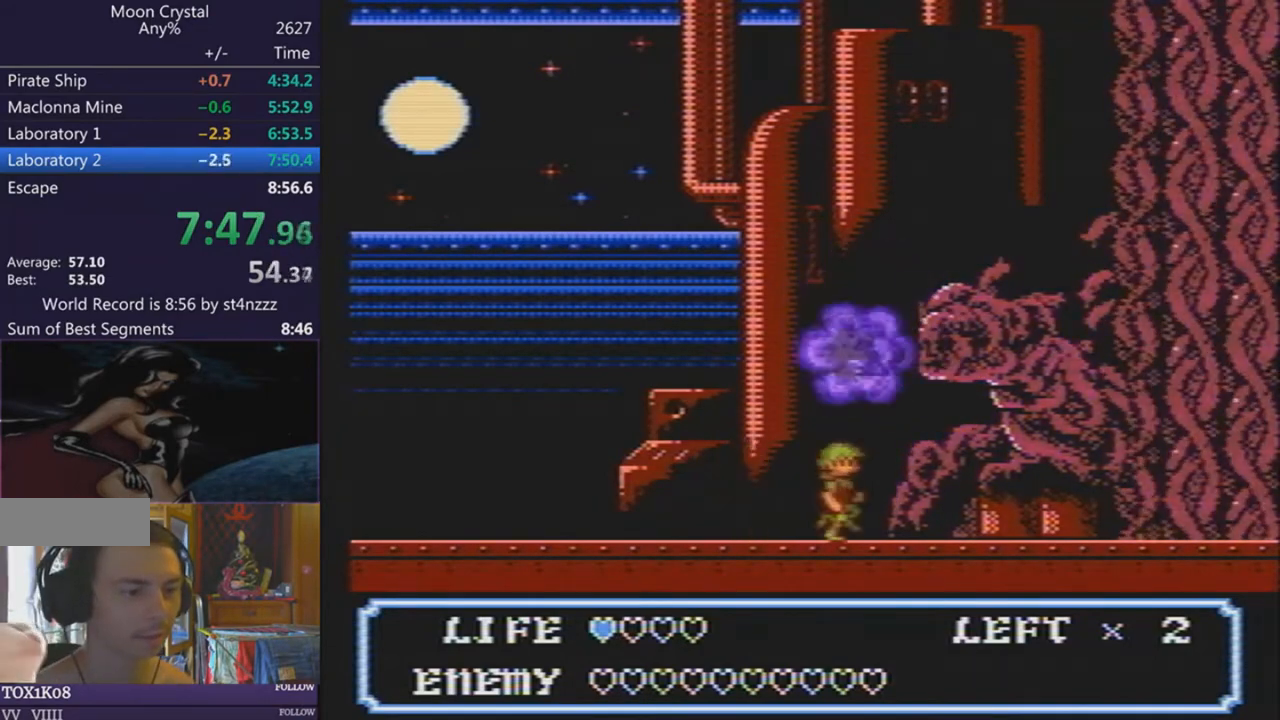
{"buttons": [], "events": [[434, "DPAD_RIGHT", "up"]]}
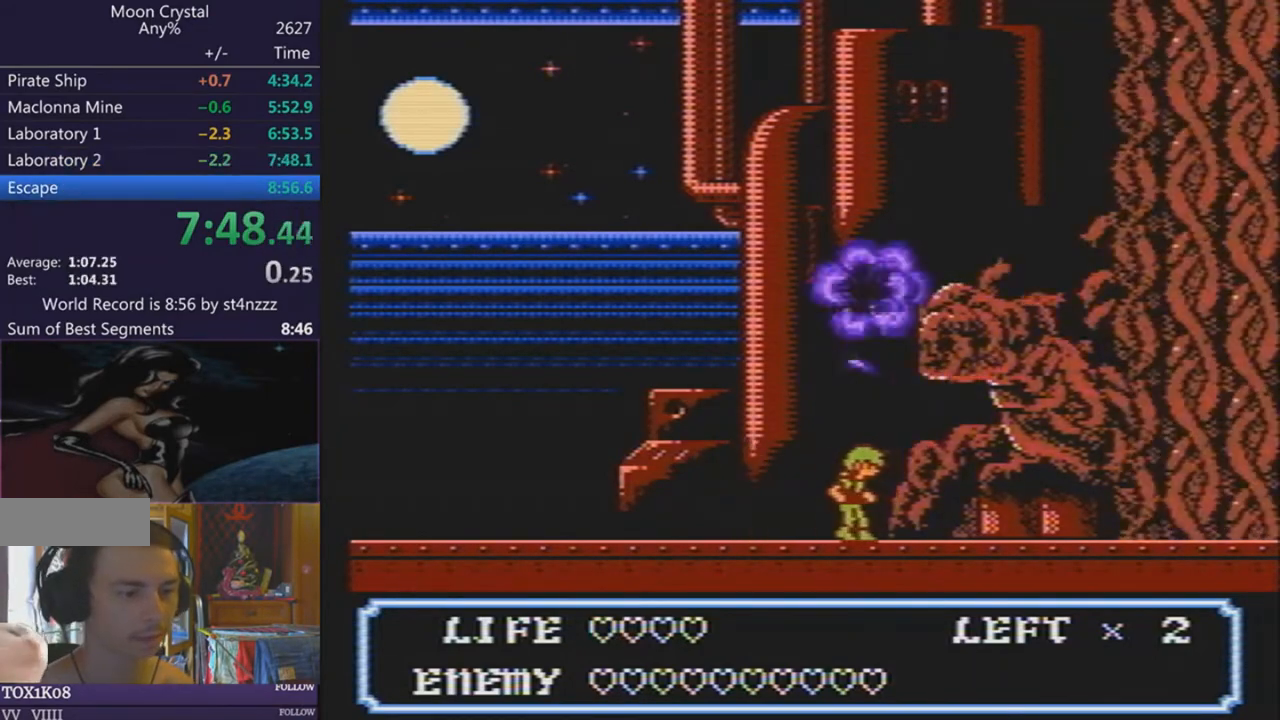
{"buttons": ["DPAD_LEFT"], "events": [[167, "DPAD_LEFT", "down"]]}
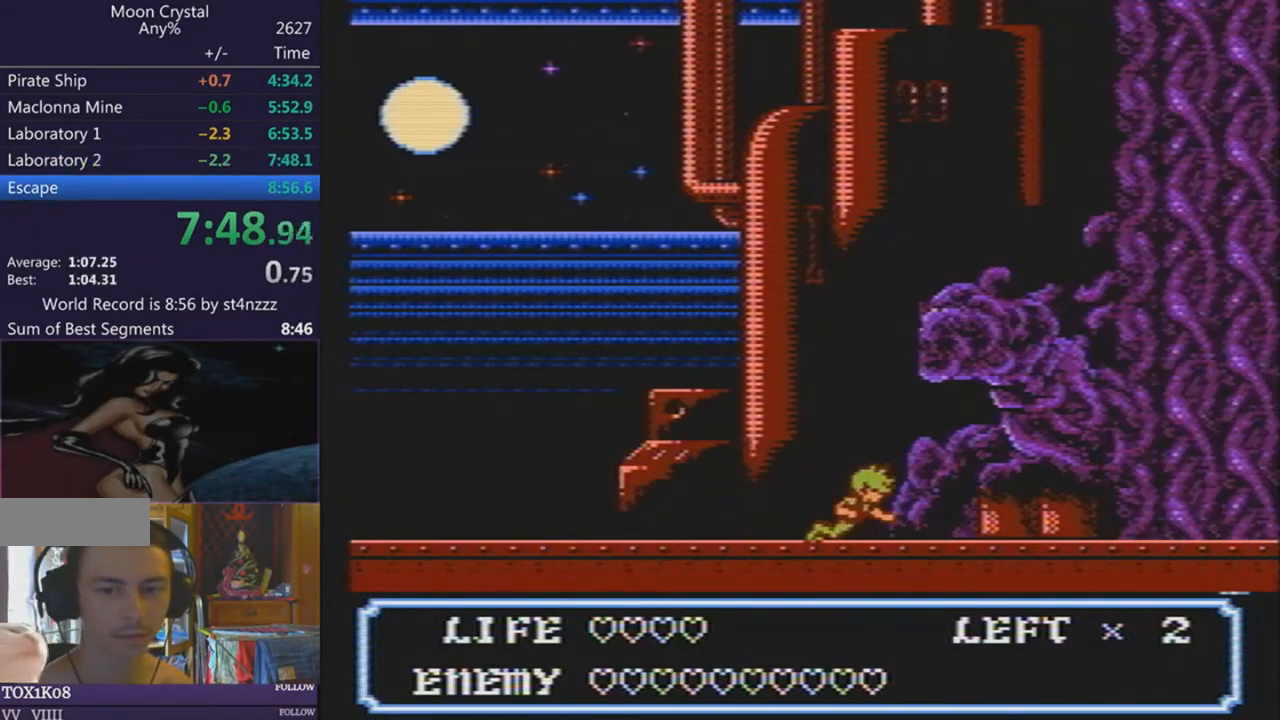
{"buttons": ["DPAD_LEFT", "START"], "events": [[501, "START", "down"]]}